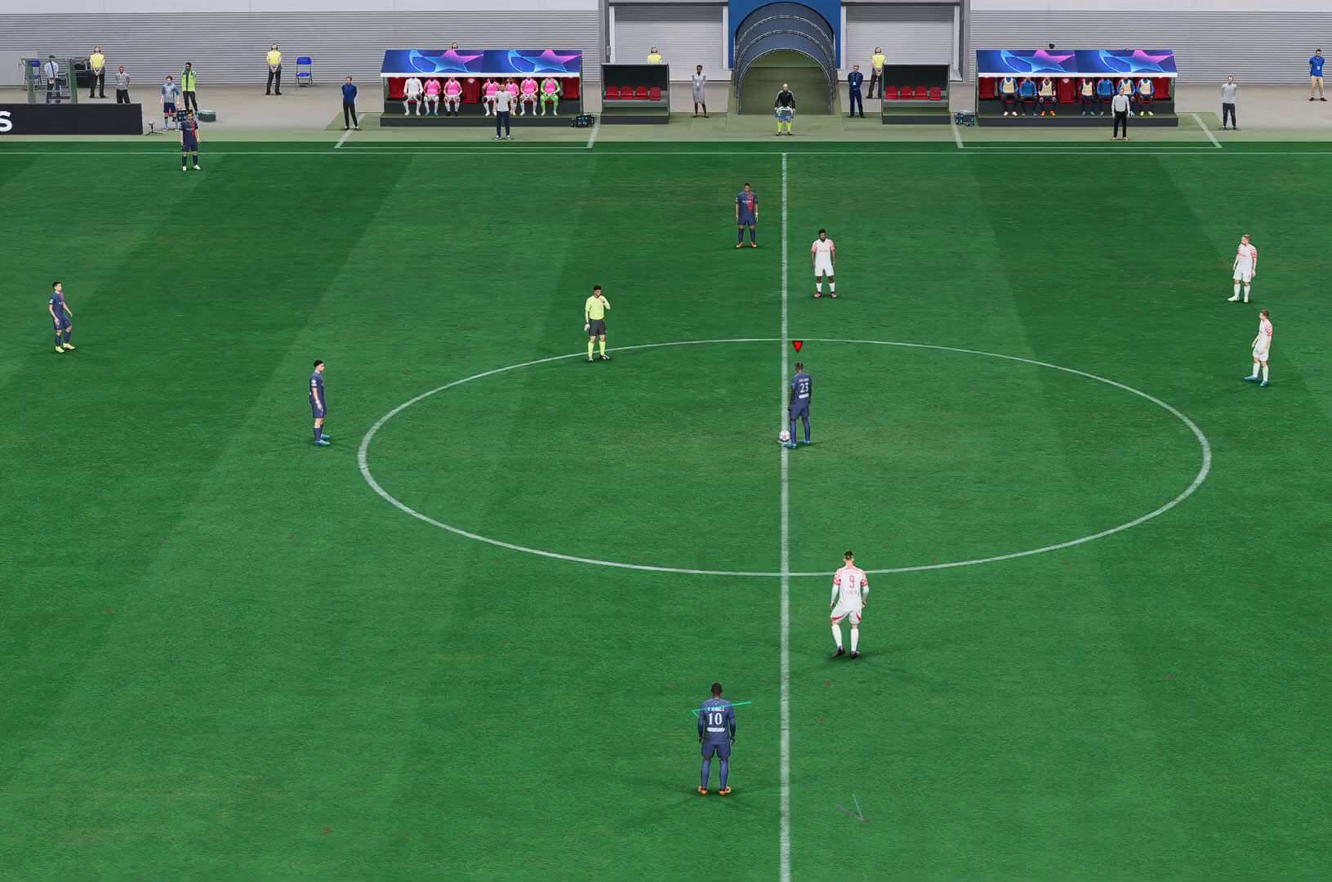
Gameplay with a controller (Xbox layout); each line is a JSON object with the inputs held at the frame after it. "events" lists button and stick changes between this image and that frame as [ms after this image, input, new state], when the widget could be followed in between. Not read: L3 R3.
{"buttons": [], "left_stick": "center", "right_stick": "center", "events": []}
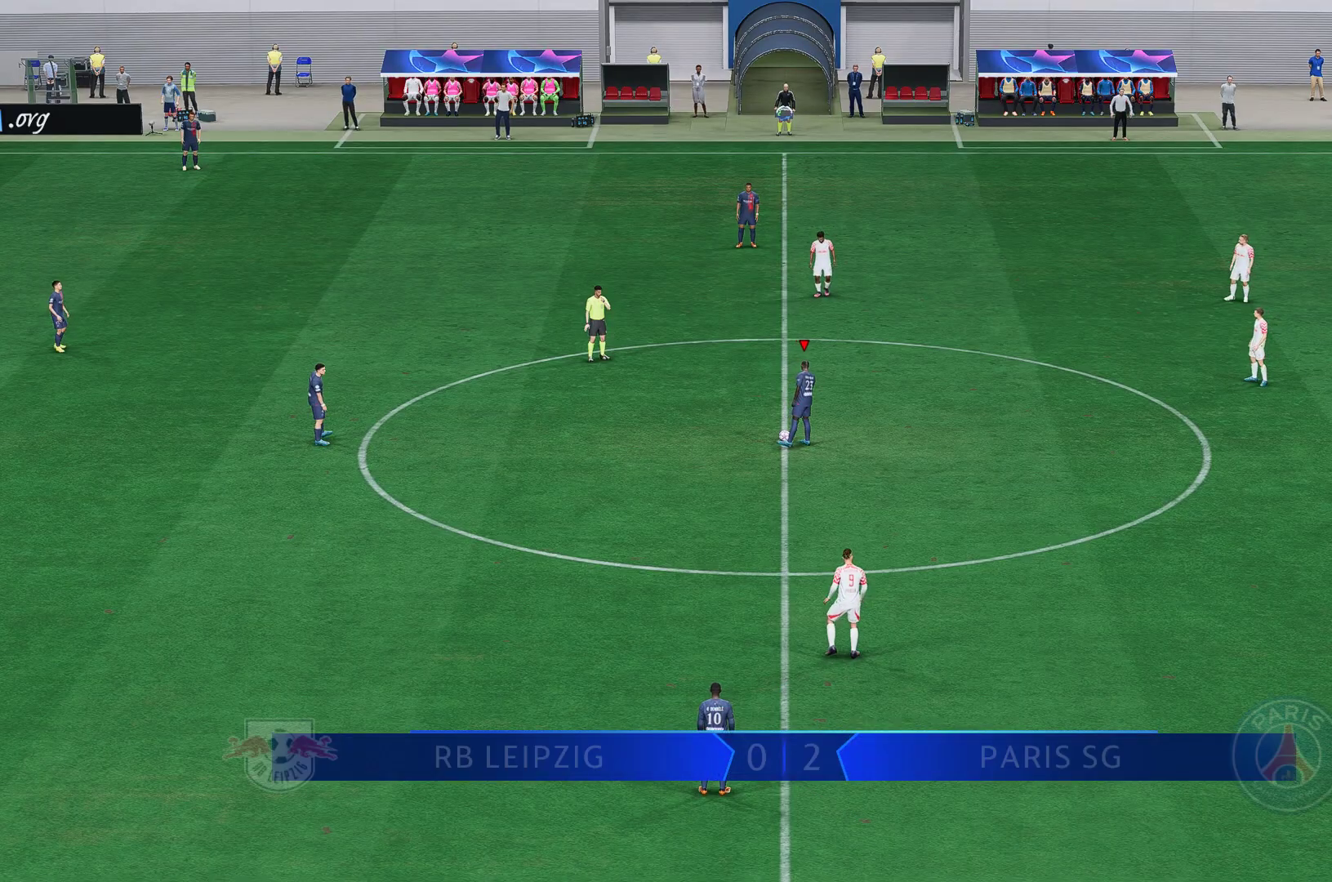
{"buttons": [], "left_stick": "center", "right_stick": "center", "events": []}
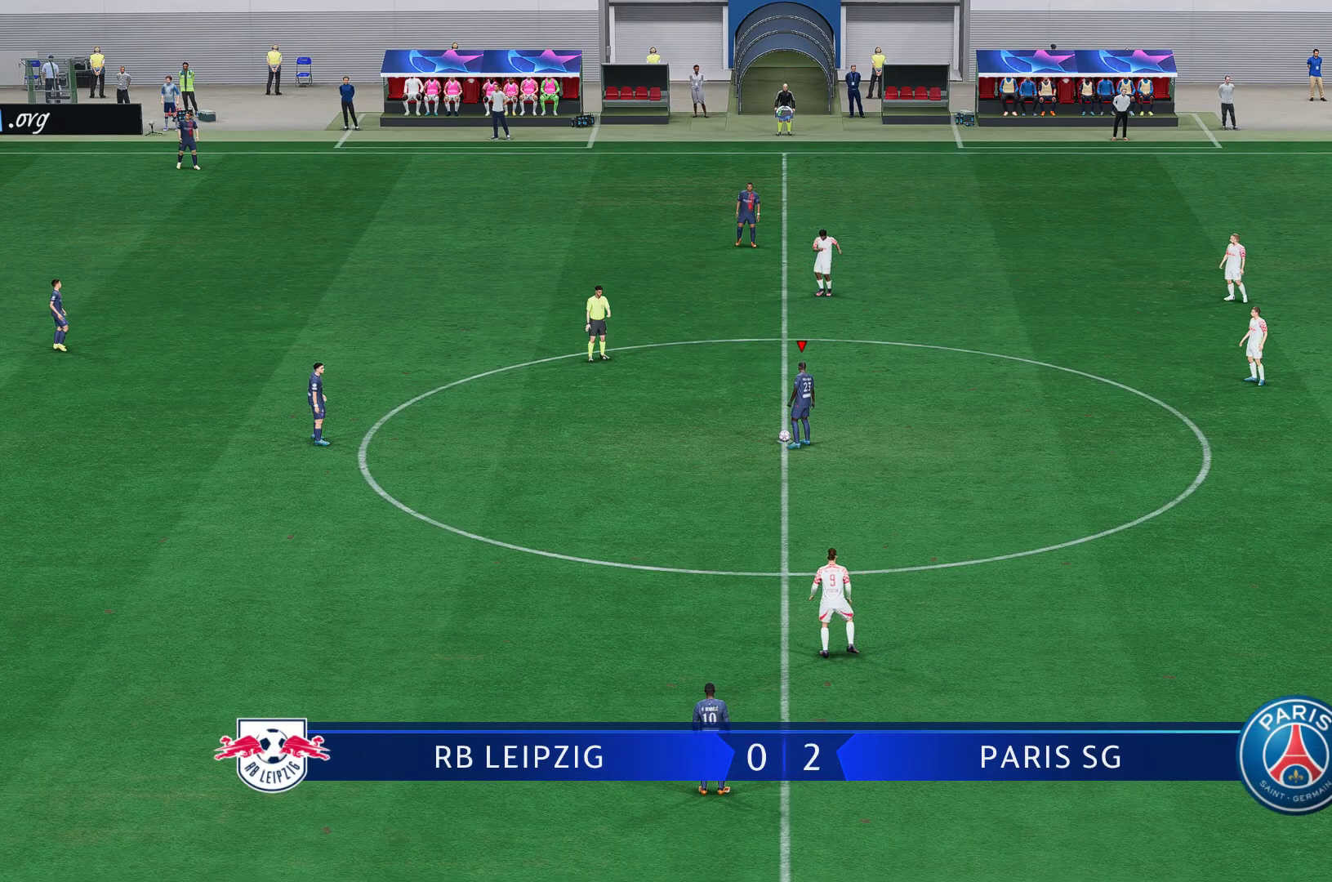
{"buttons": [], "left_stick": "center", "right_stick": "center", "events": [[17, "A", "down"], [167, "A", "up"]]}
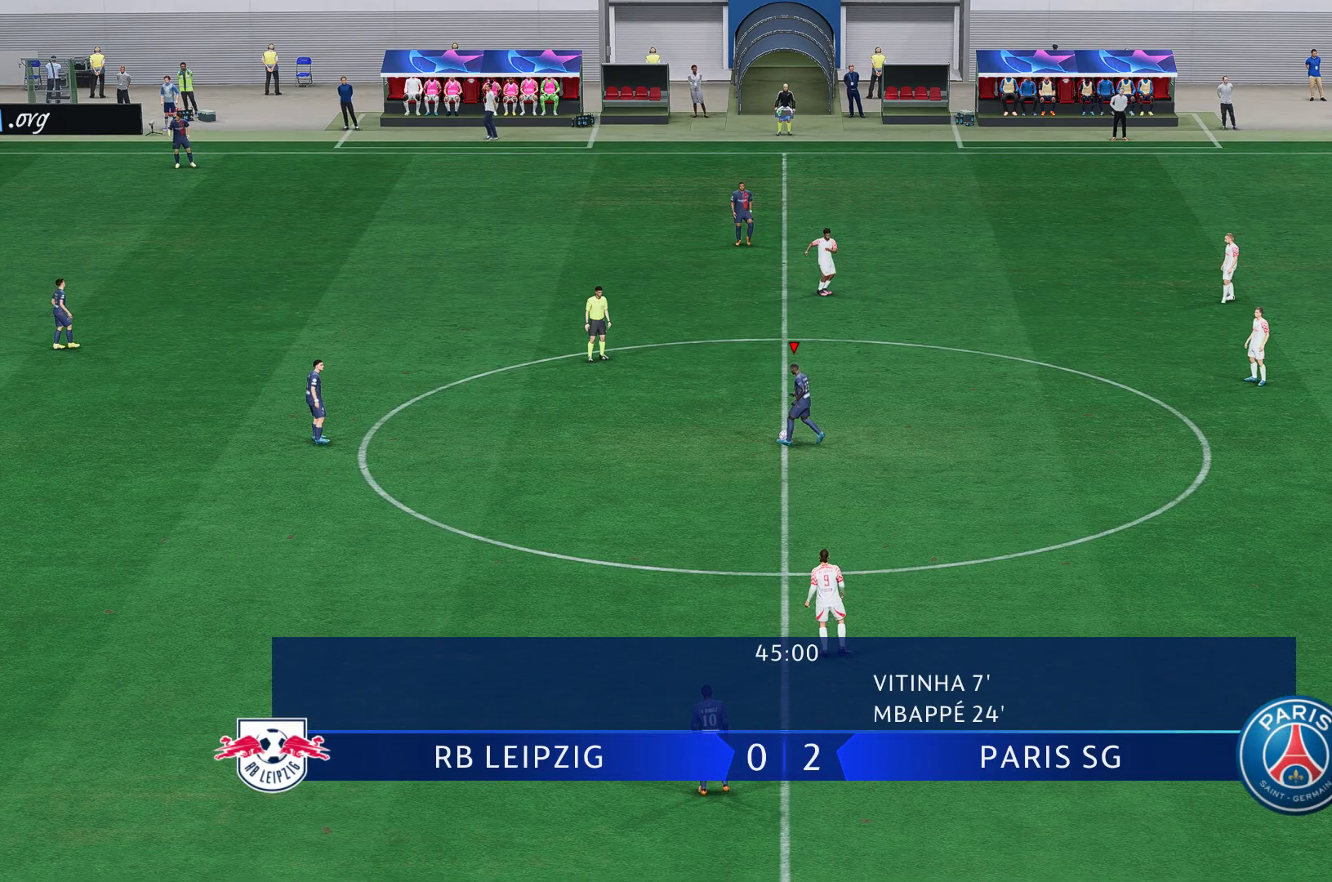
{"buttons": [], "left_stick": "center", "right_stick": "center", "events": []}
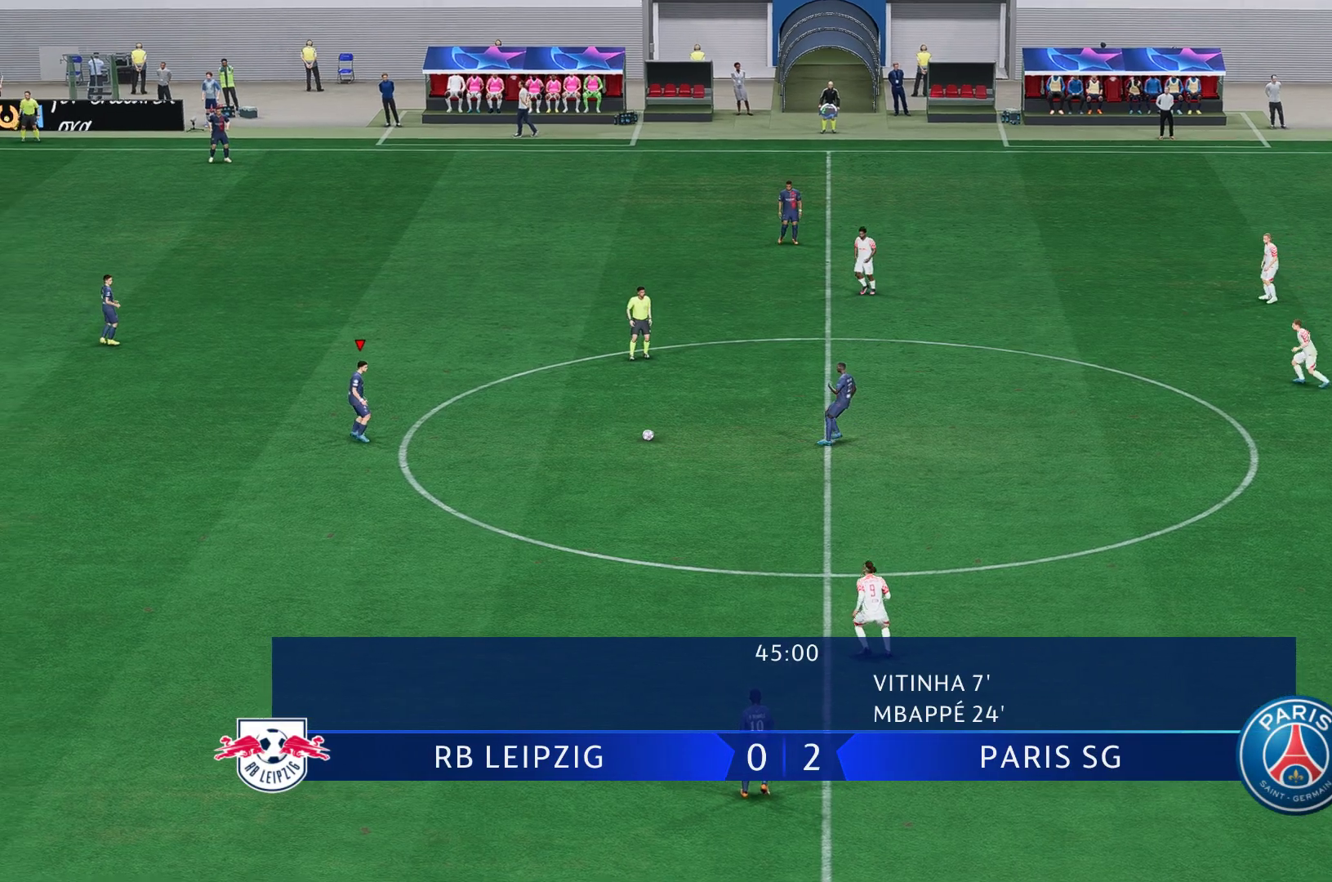
{"buttons": [], "left_stick": "center", "right_stick": "center", "events": [[133, "Y", "down"], [267, "Y", "up"]]}
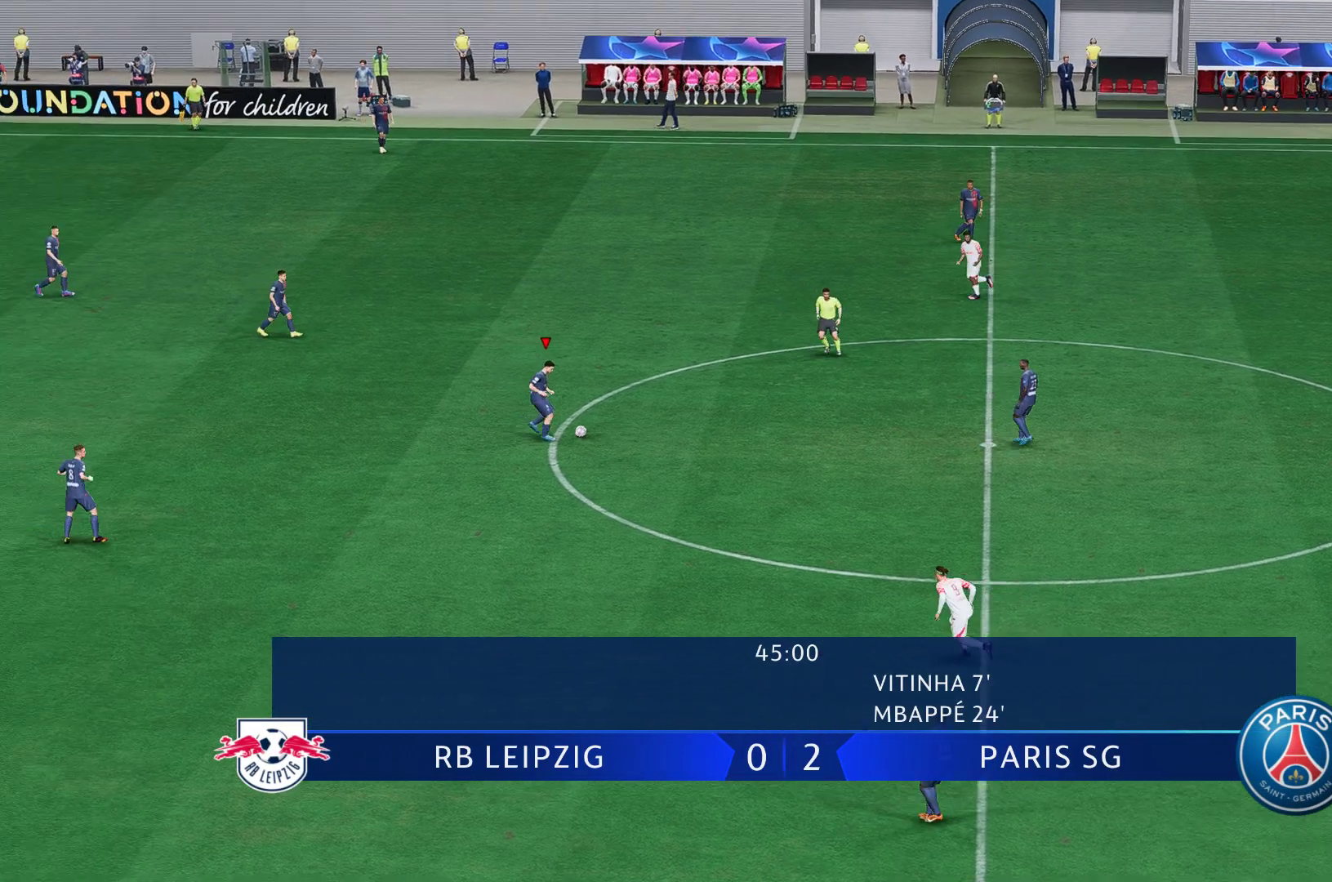
{"buttons": [], "left_stick": "center", "right_stick": "center", "events": []}
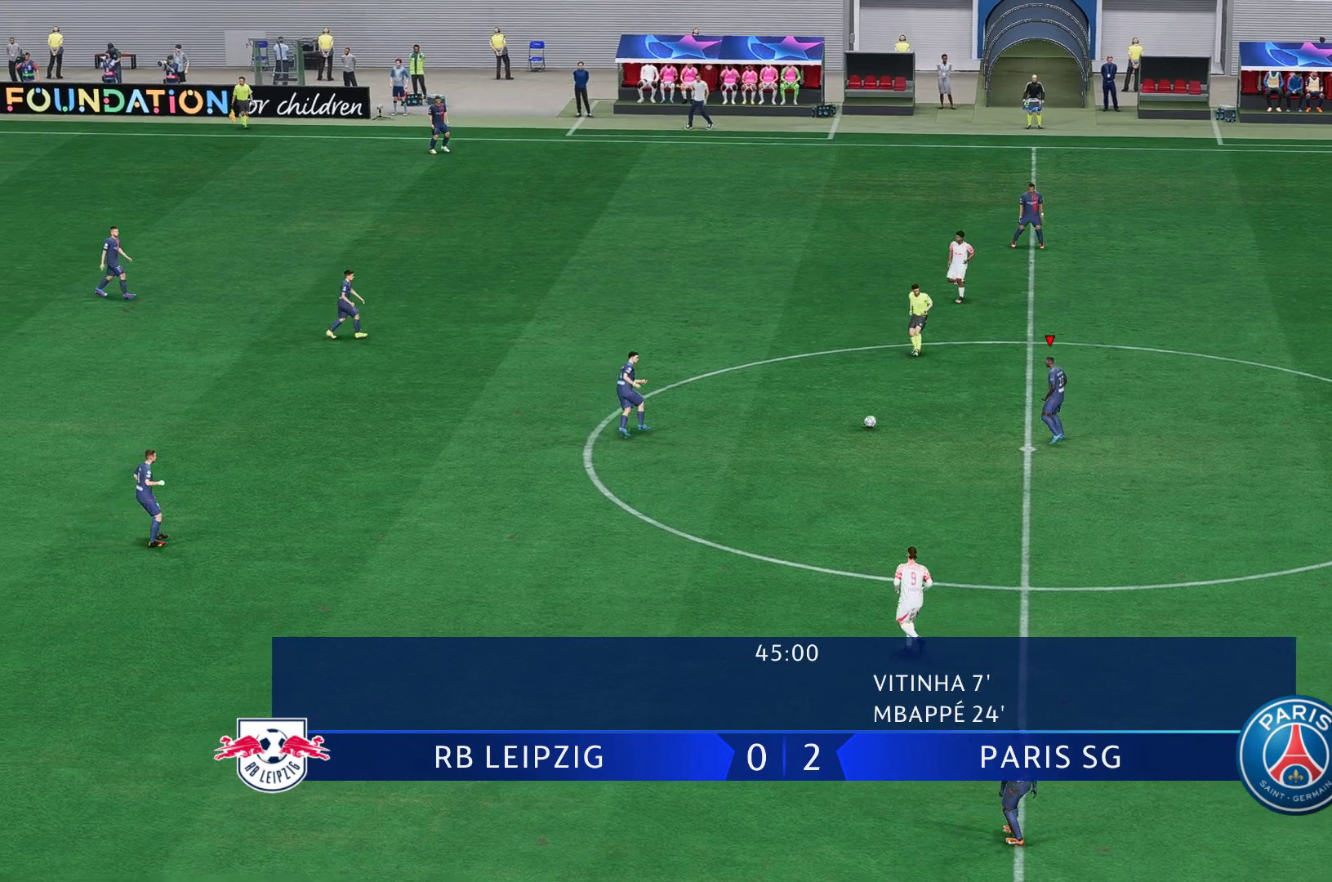
{"buttons": [], "left_stick": "center", "right_stick": "center", "events": []}
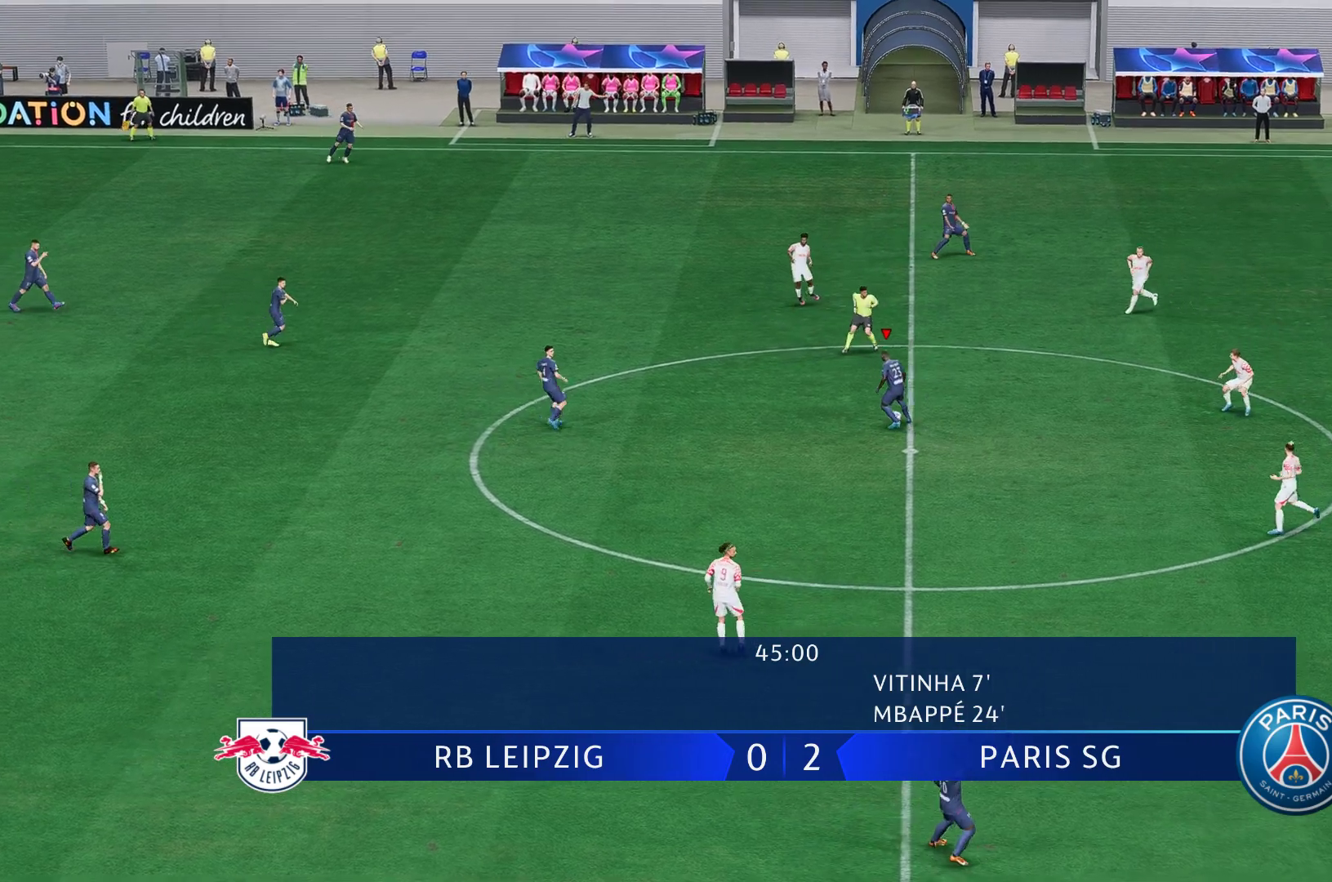
{"buttons": [], "left_stick": "up-left", "right_stick": "center", "events": [[17, "left_stick", "up-left"]]}
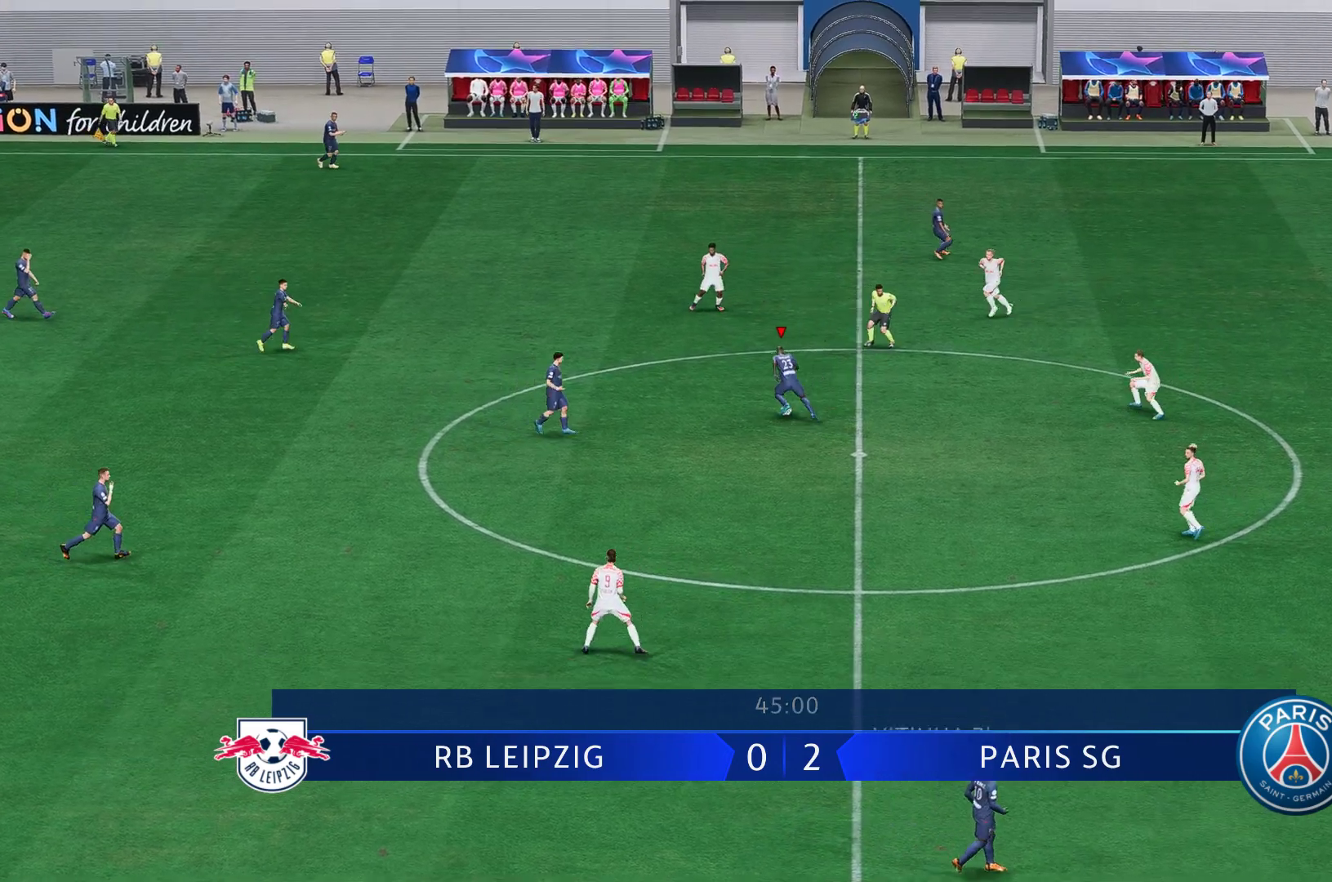
{"buttons": ["Y"], "left_stick": "up", "right_stick": "center", "events": [[267, "Y", "down"], [333, "left_stick", "up"]]}
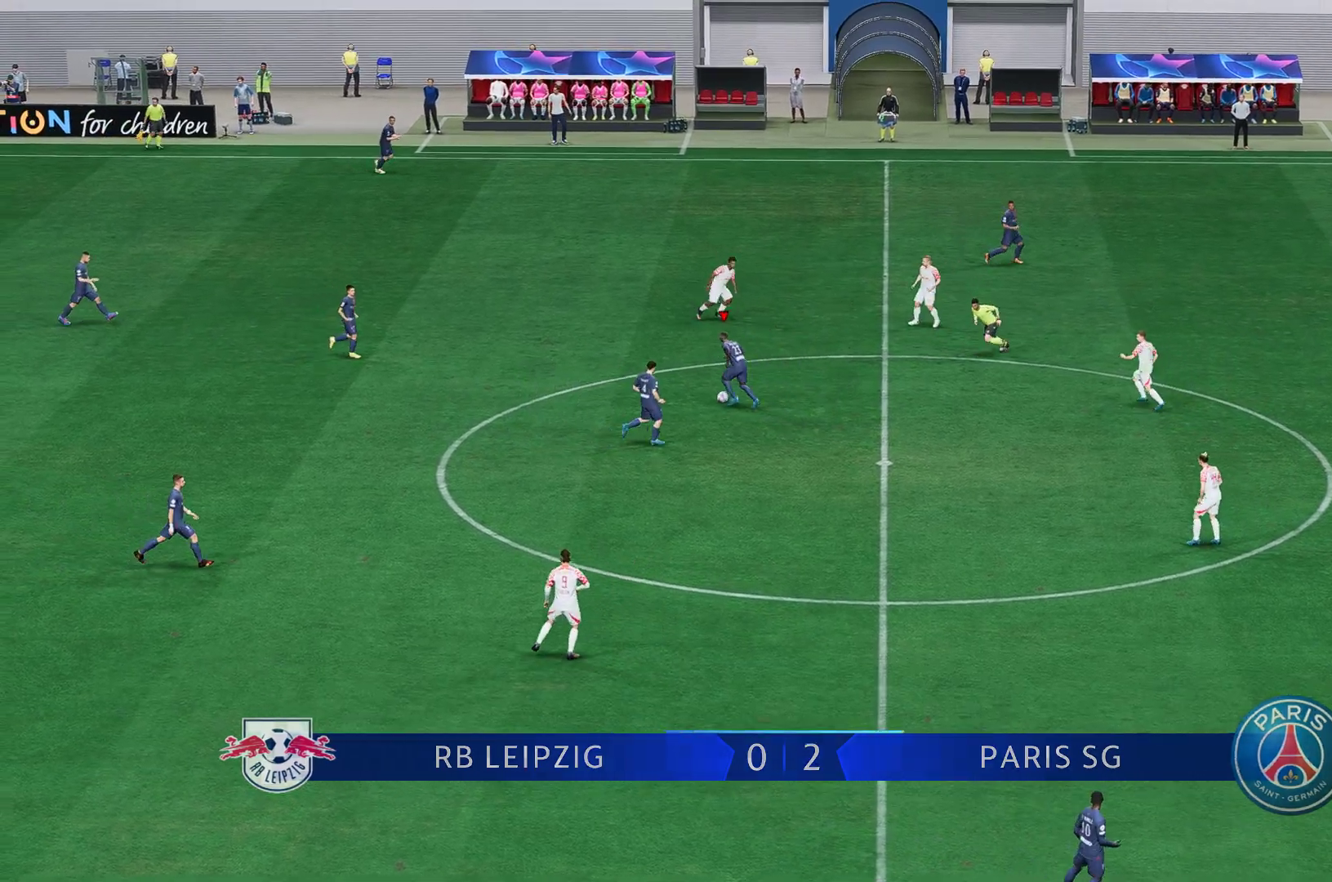
{"buttons": [], "left_stick": "up-right", "right_stick": "center", "events": [[33, "Y", "up"], [100, "left_stick", "up-right"]]}
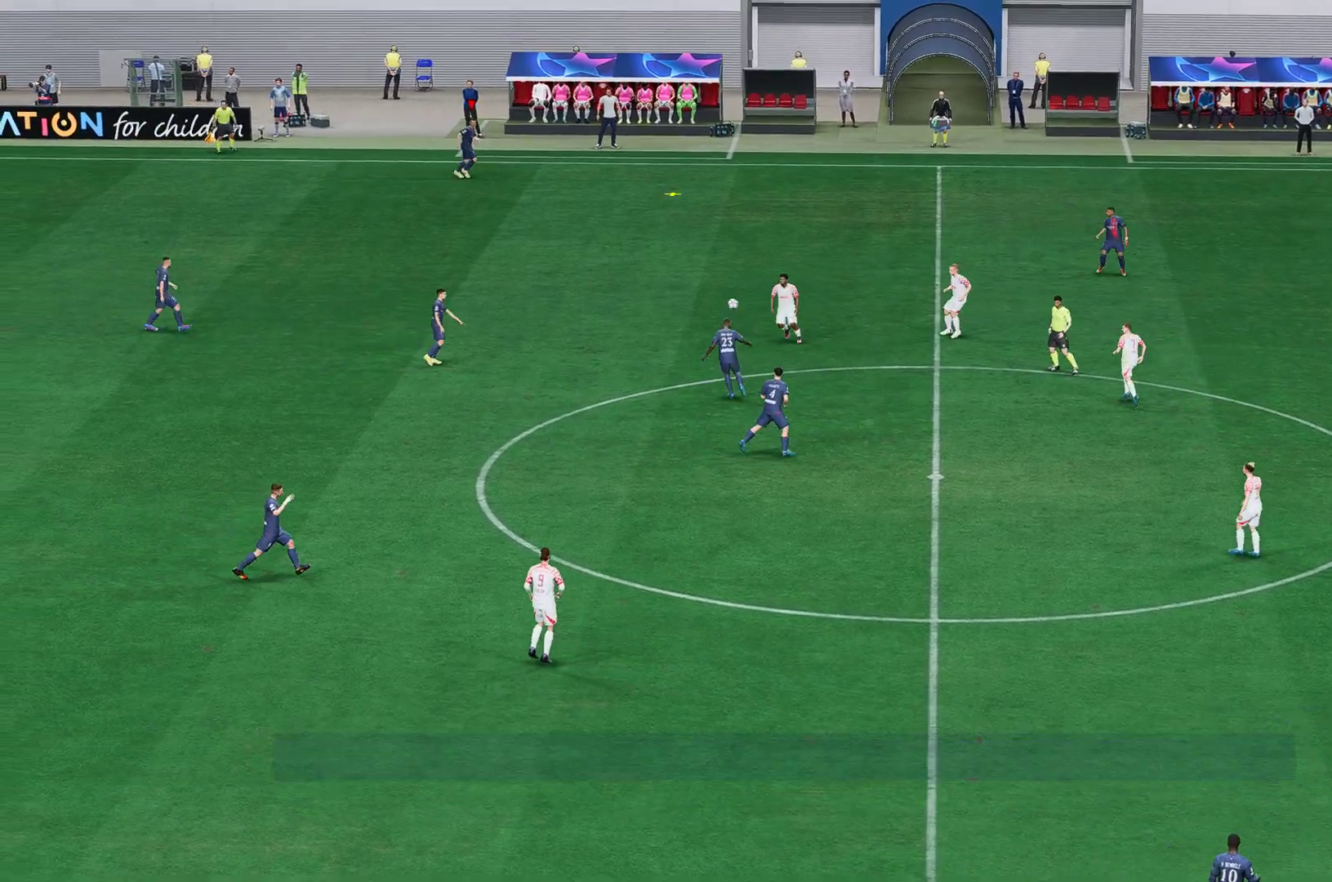
{"buttons": [], "left_stick": "center", "right_stick": "center", "events": [[200, "left_stick", "center"]]}
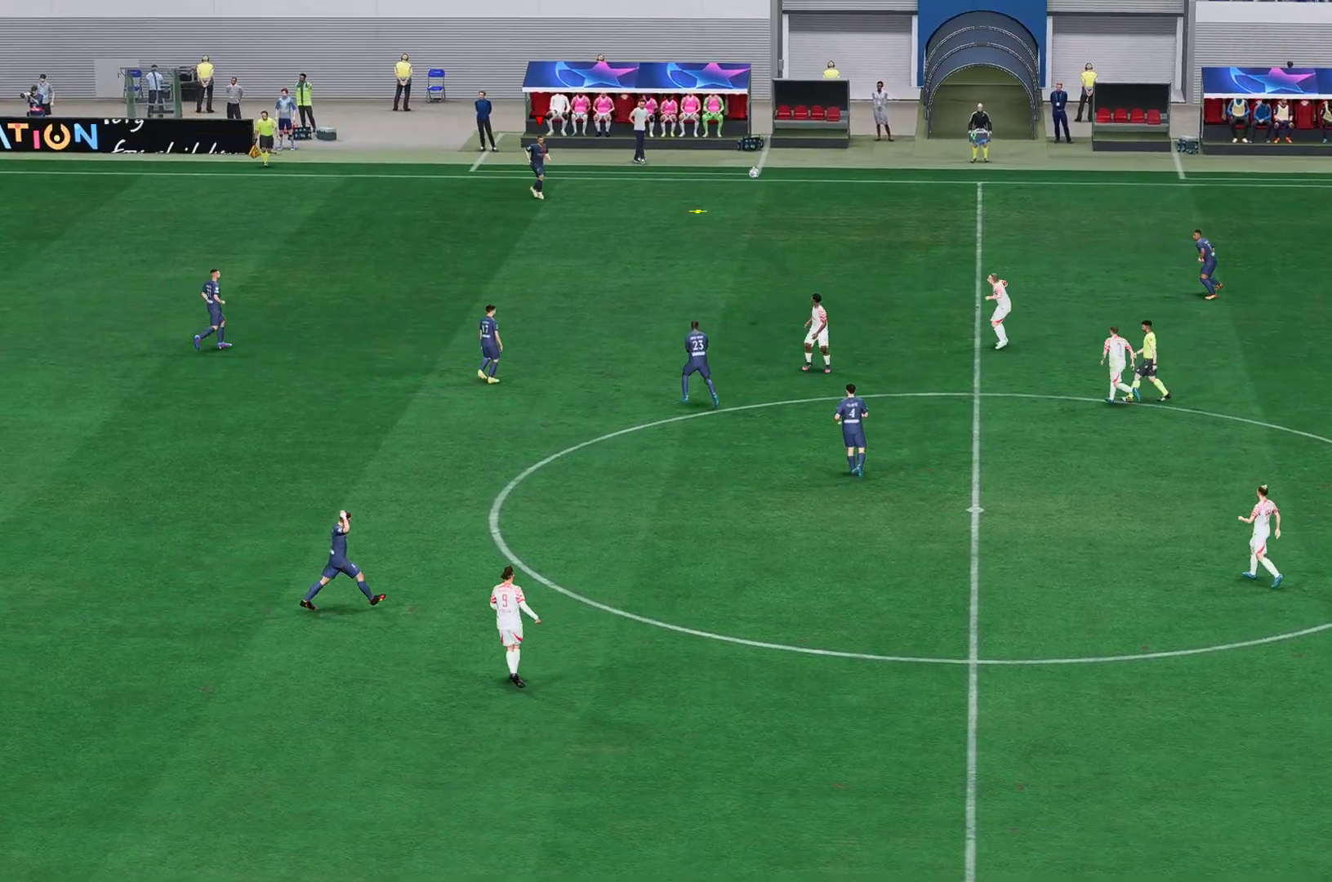
{"buttons": [], "left_stick": "center", "right_stick": "center", "events": []}
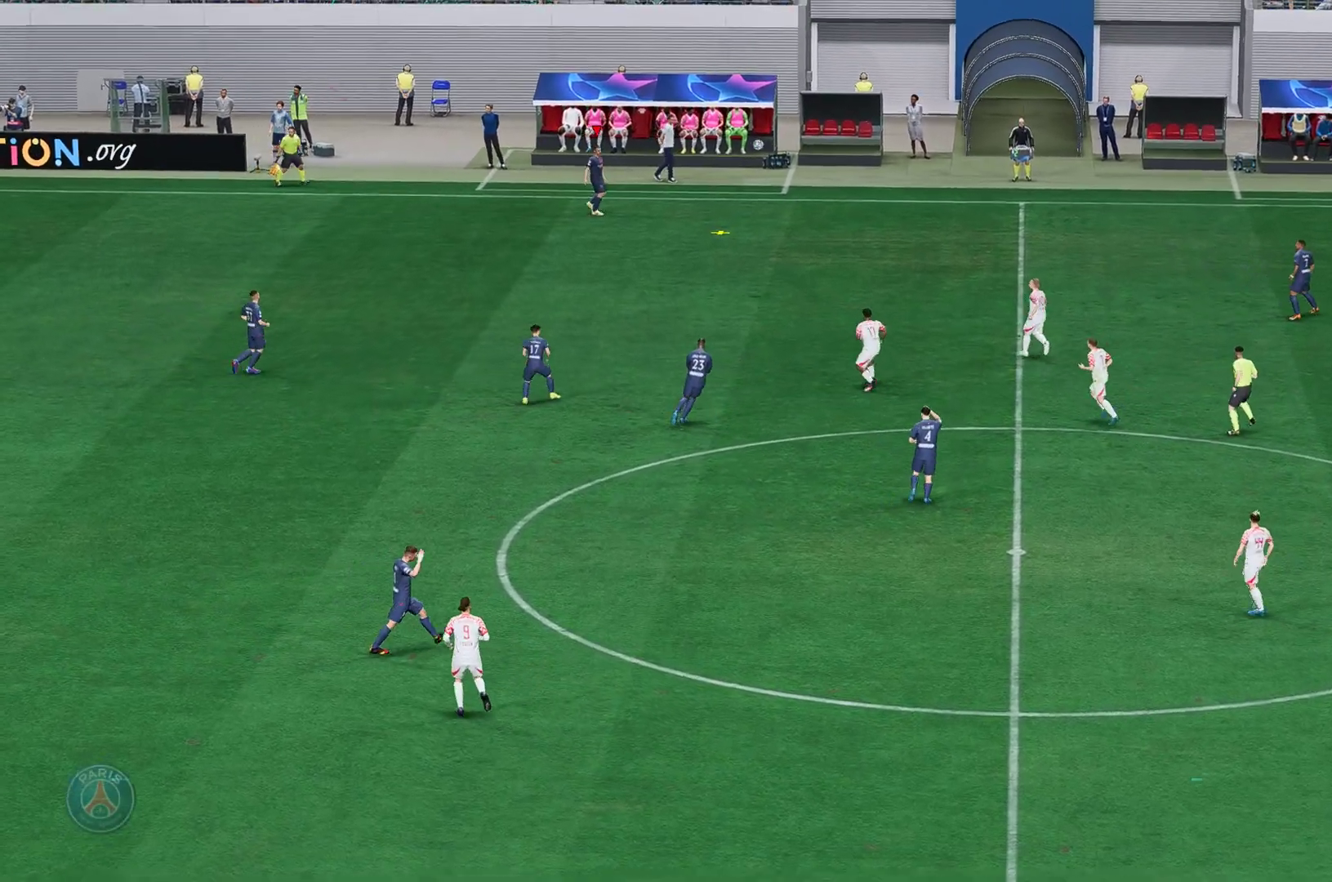
{"buttons": [], "left_stick": "right", "right_stick": "center", "events": [[333, "left_stick", "right"]]}
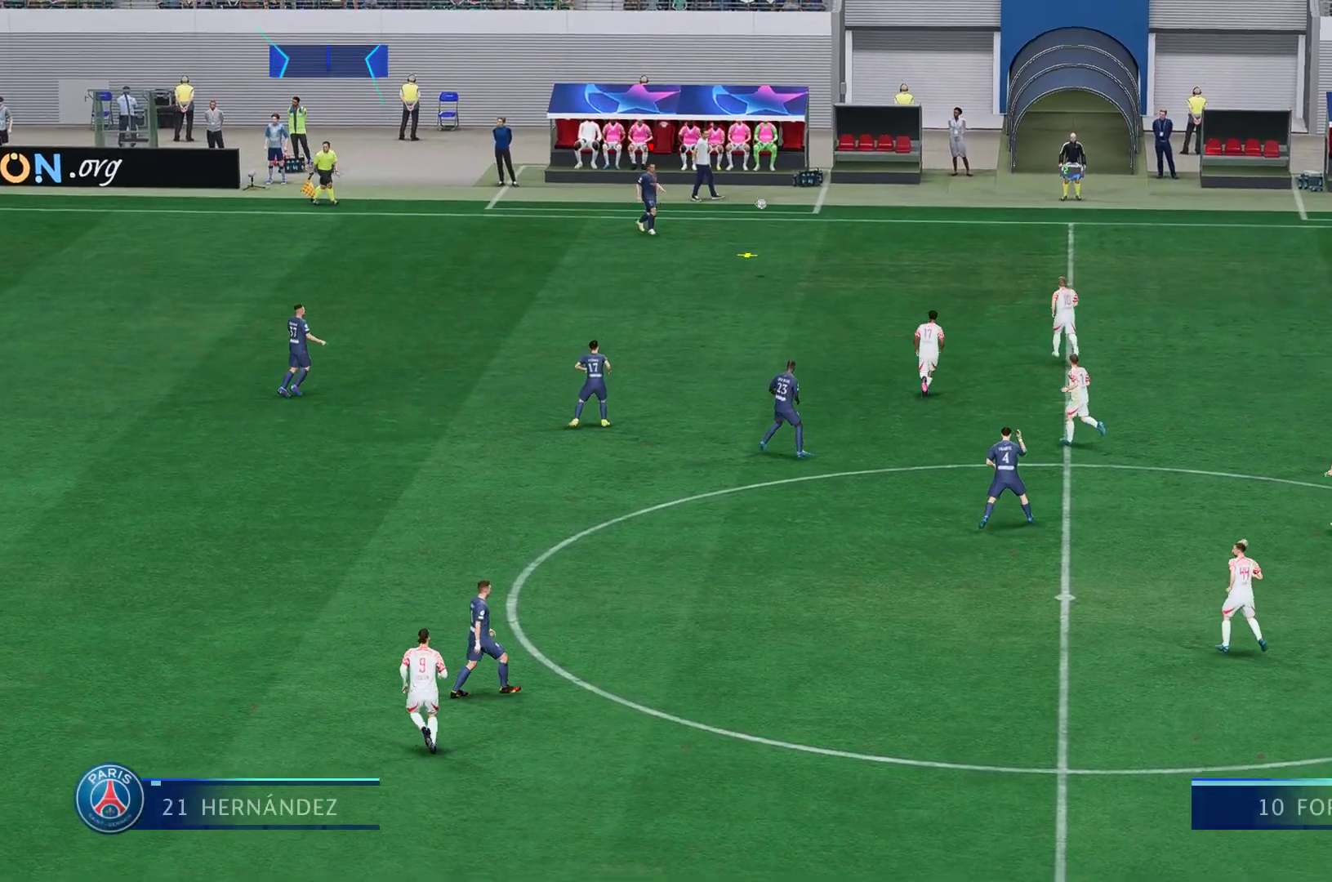
{"buttons": [], "left_stick": "down-right", "right_stick": "center", "events": [[167, "left_stick", "down-right"]]}
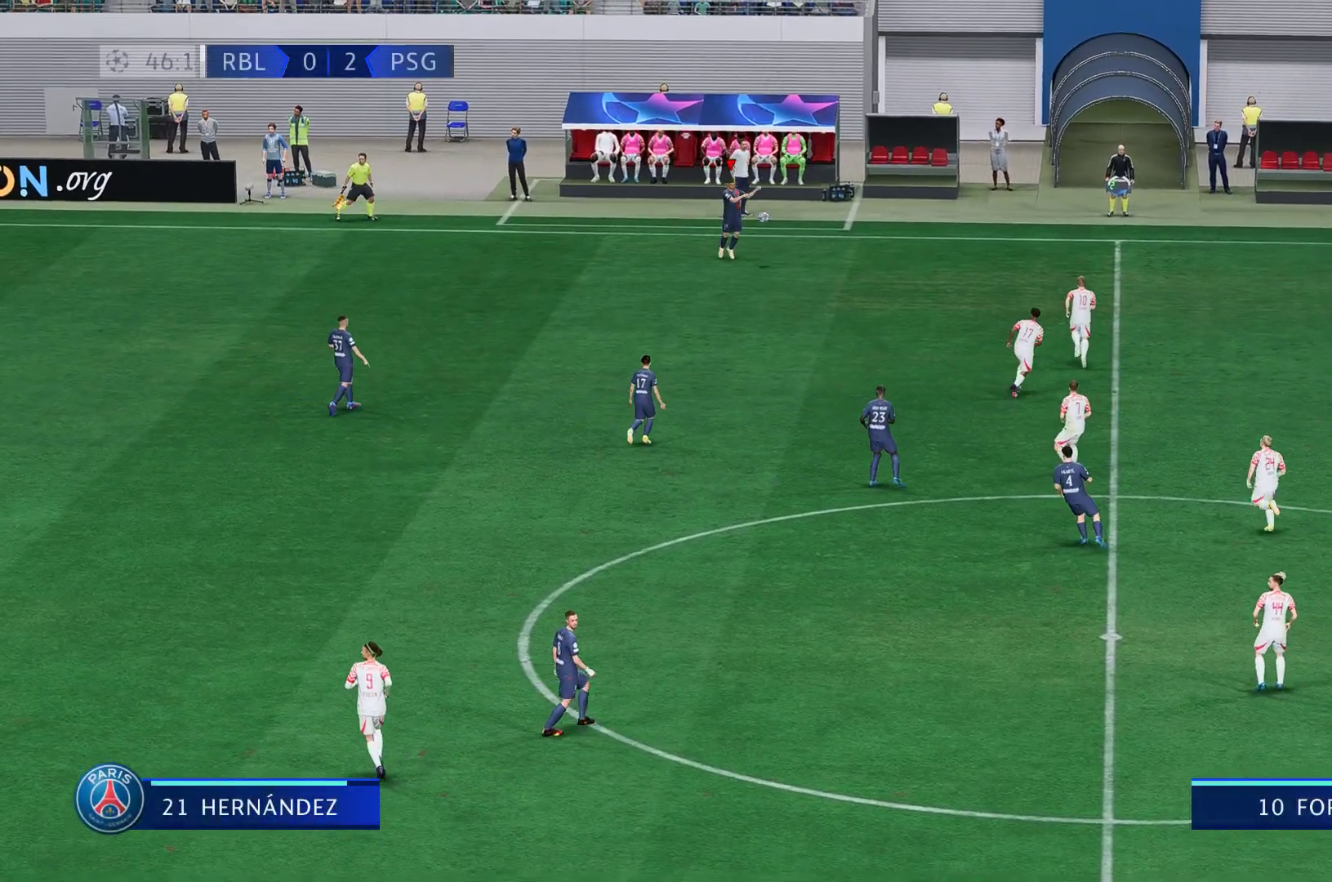
{"buttons": [], "left_stick": "center", "right_stick": "center", "events": [[67, "left_stick", "right"], [267, "left_stick", "center"]]}
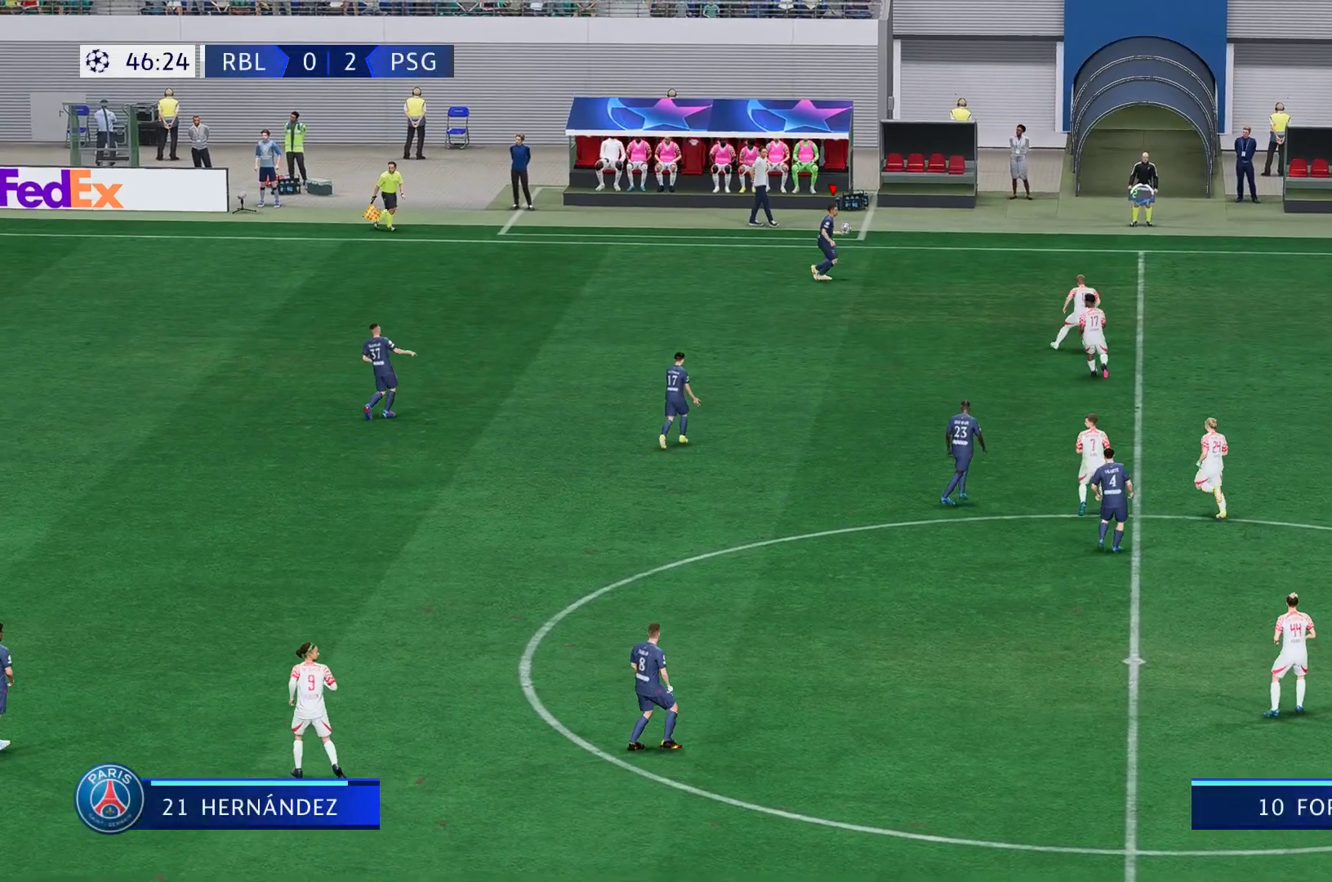
{"buttons": [], "left_stick": "down", "right_stick": "center", "events": [[317, "R1", "down"], [367, "R1", "up"], [450, "left_stick", "down"]]}
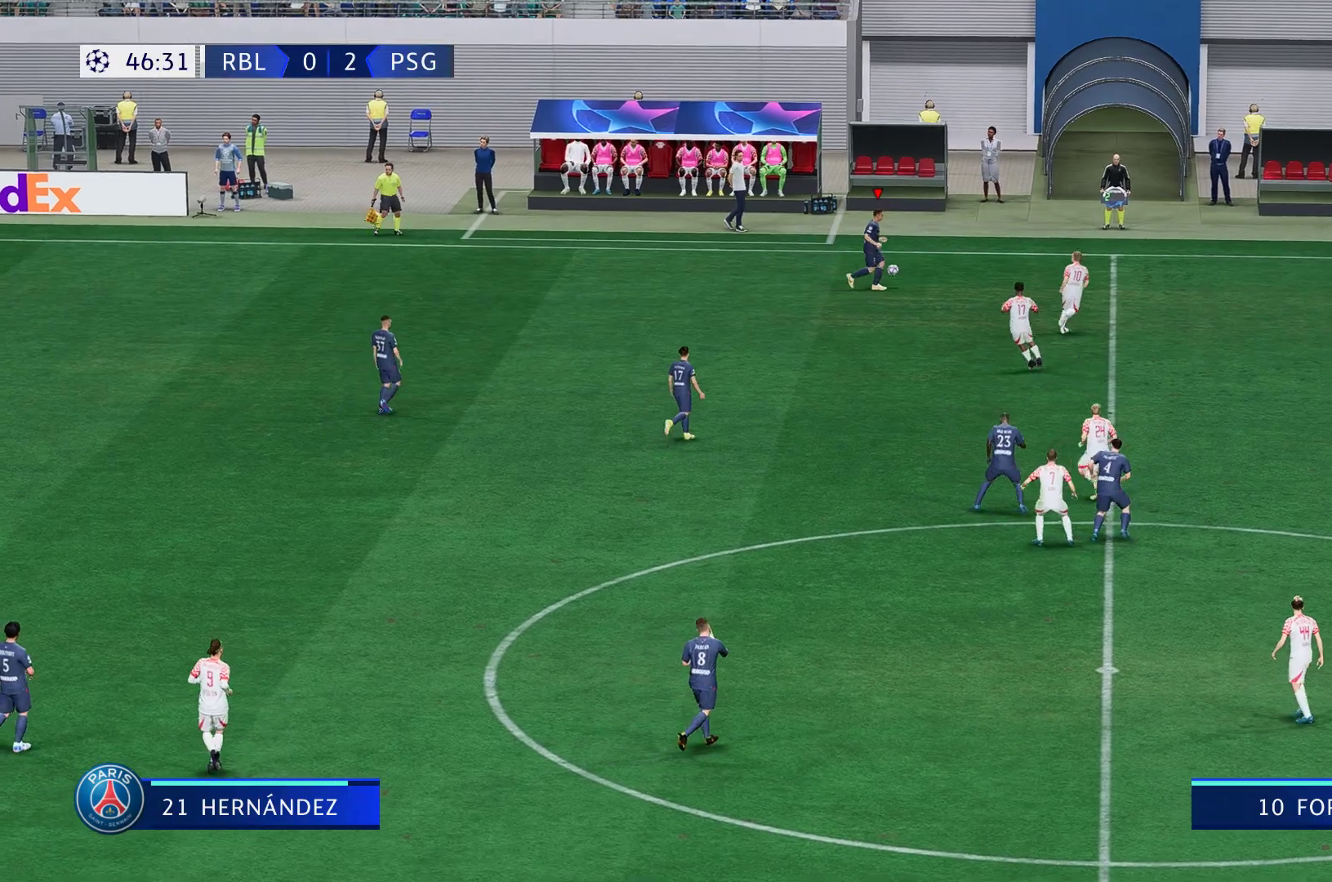
{"buttons": [], "left_stick": "down", "right_stick": "center", "events": []}
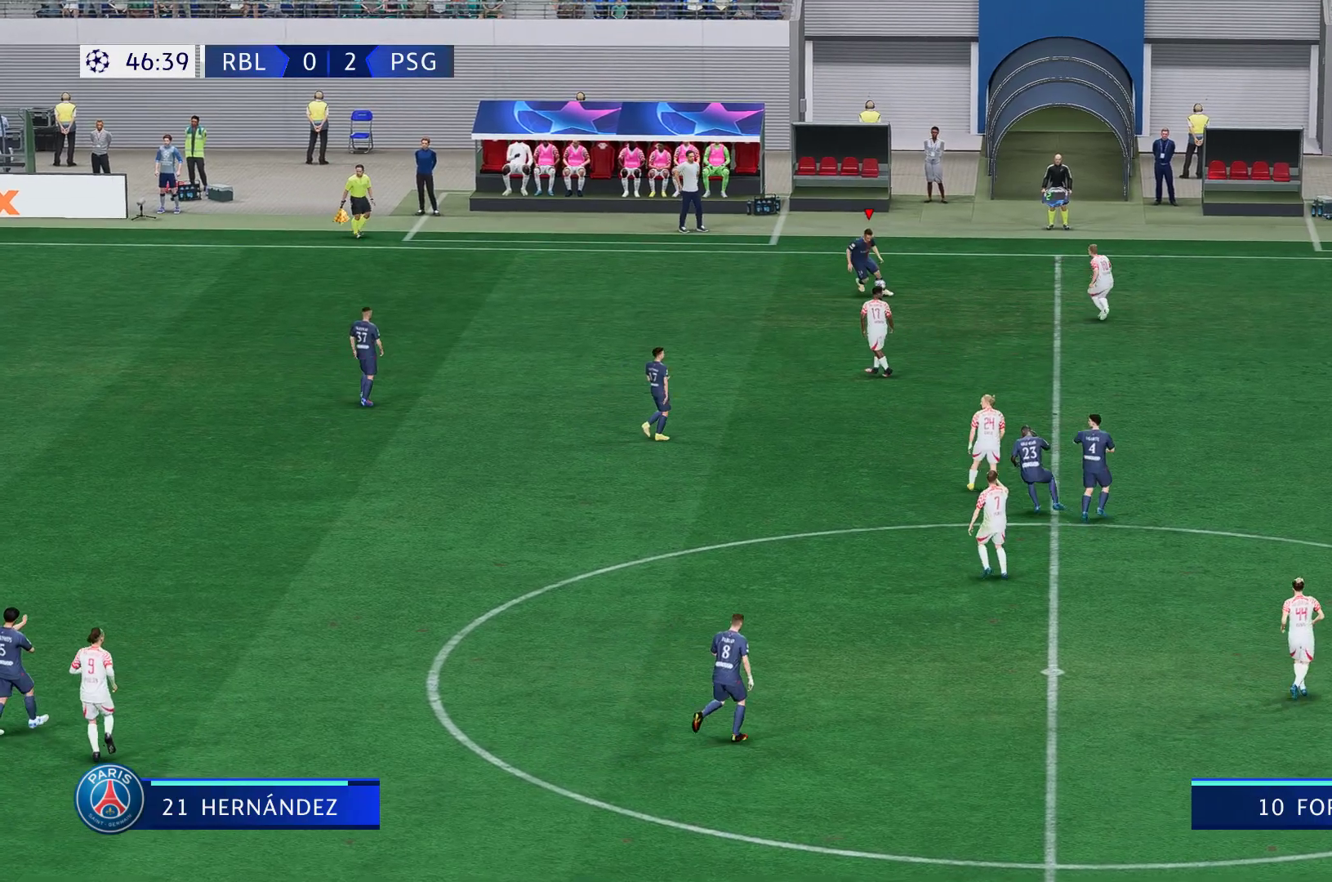
{"buttons": ["A"], "left_stick": "down-right", "right_stick": "center", "events": [[400, "left_stick", "down-right"], [467, "A", "down"]]}
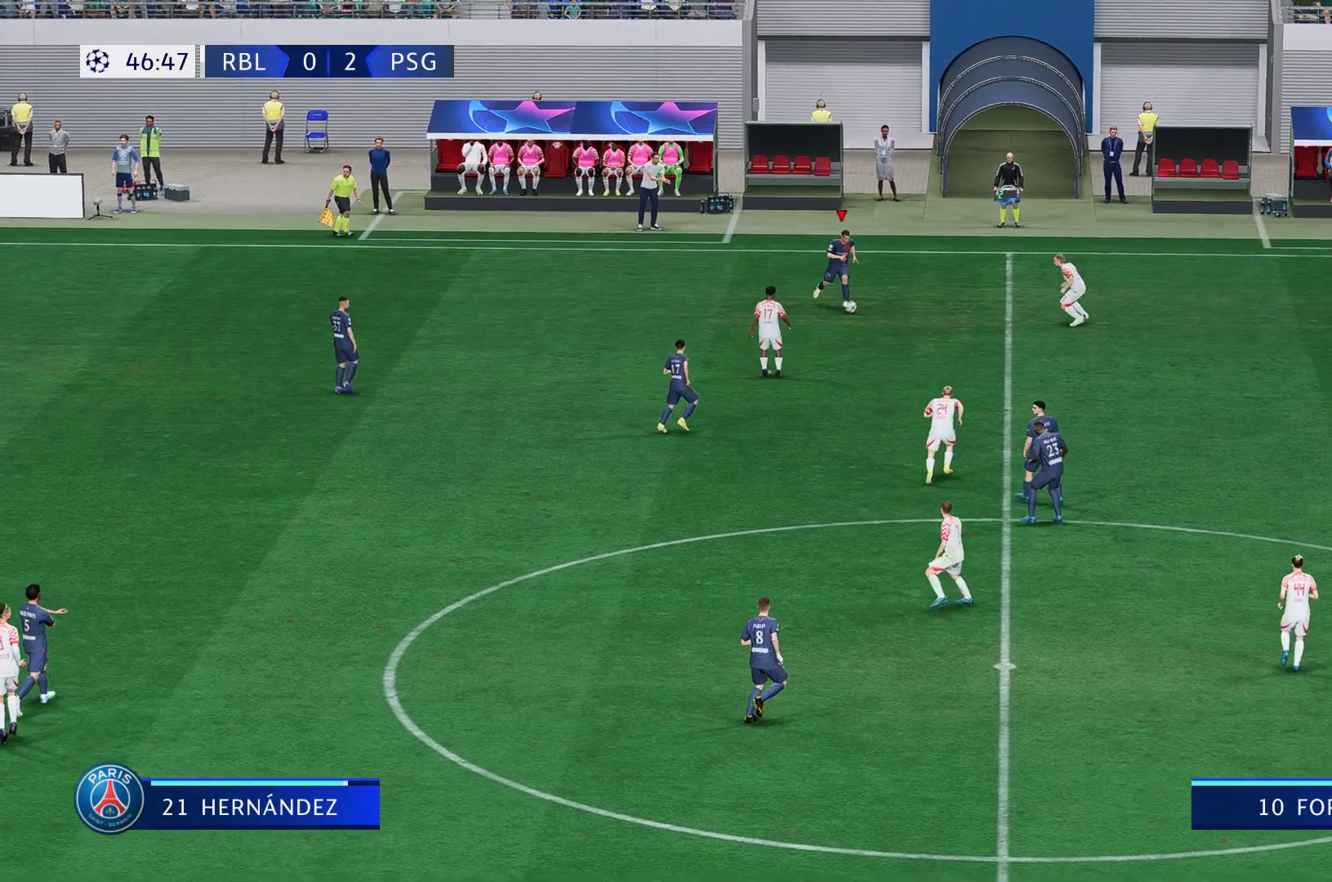
{"buttons": [], "left_stick": "down-right", "right_stick": "center", "events": [[50, "A", "up"]]}
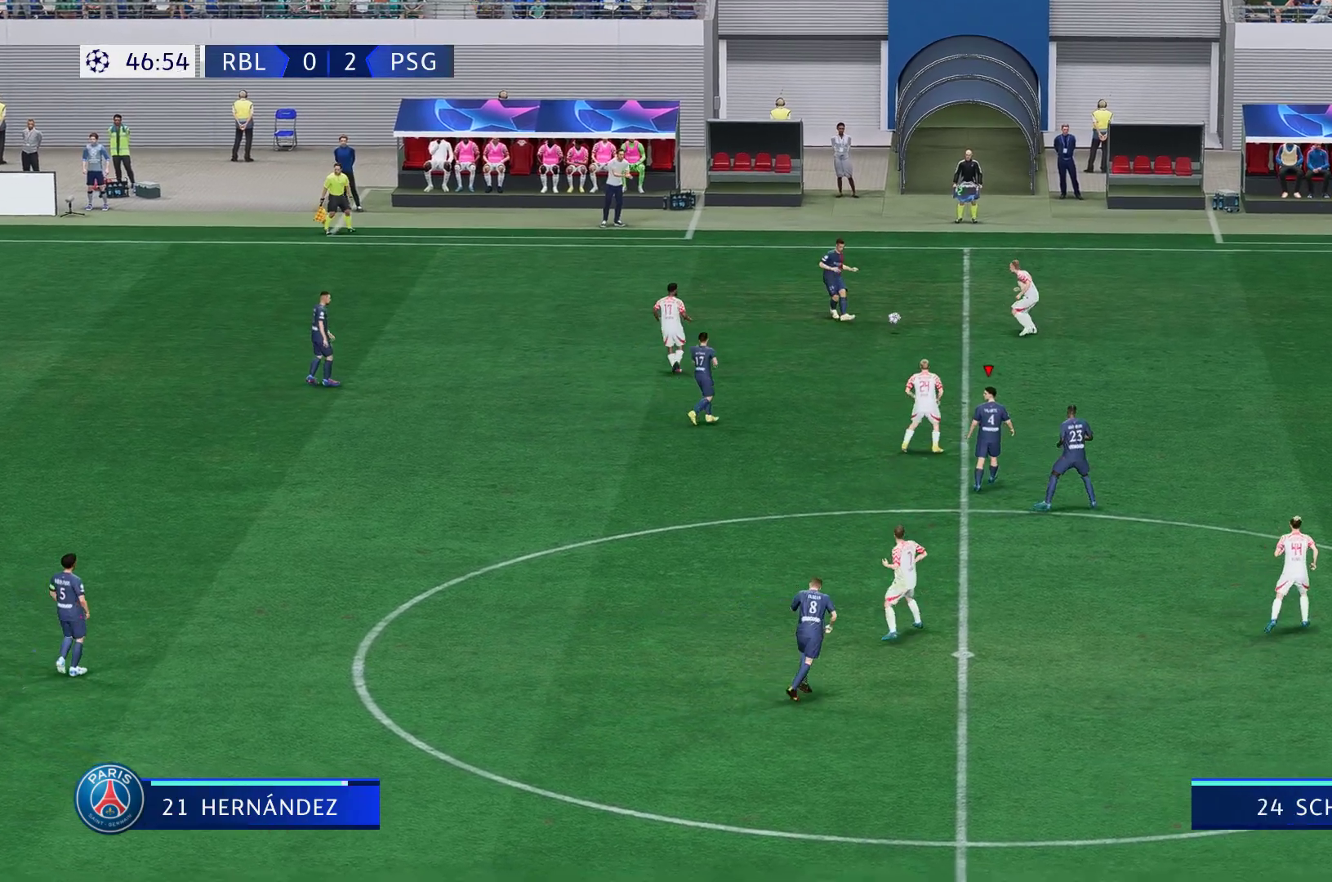
{"buttons": [], "left_stick": "up-right", "right_stick": "center", "events": [[67, "left_stick", "center"], [417, "left_stick", "up-right"]]}
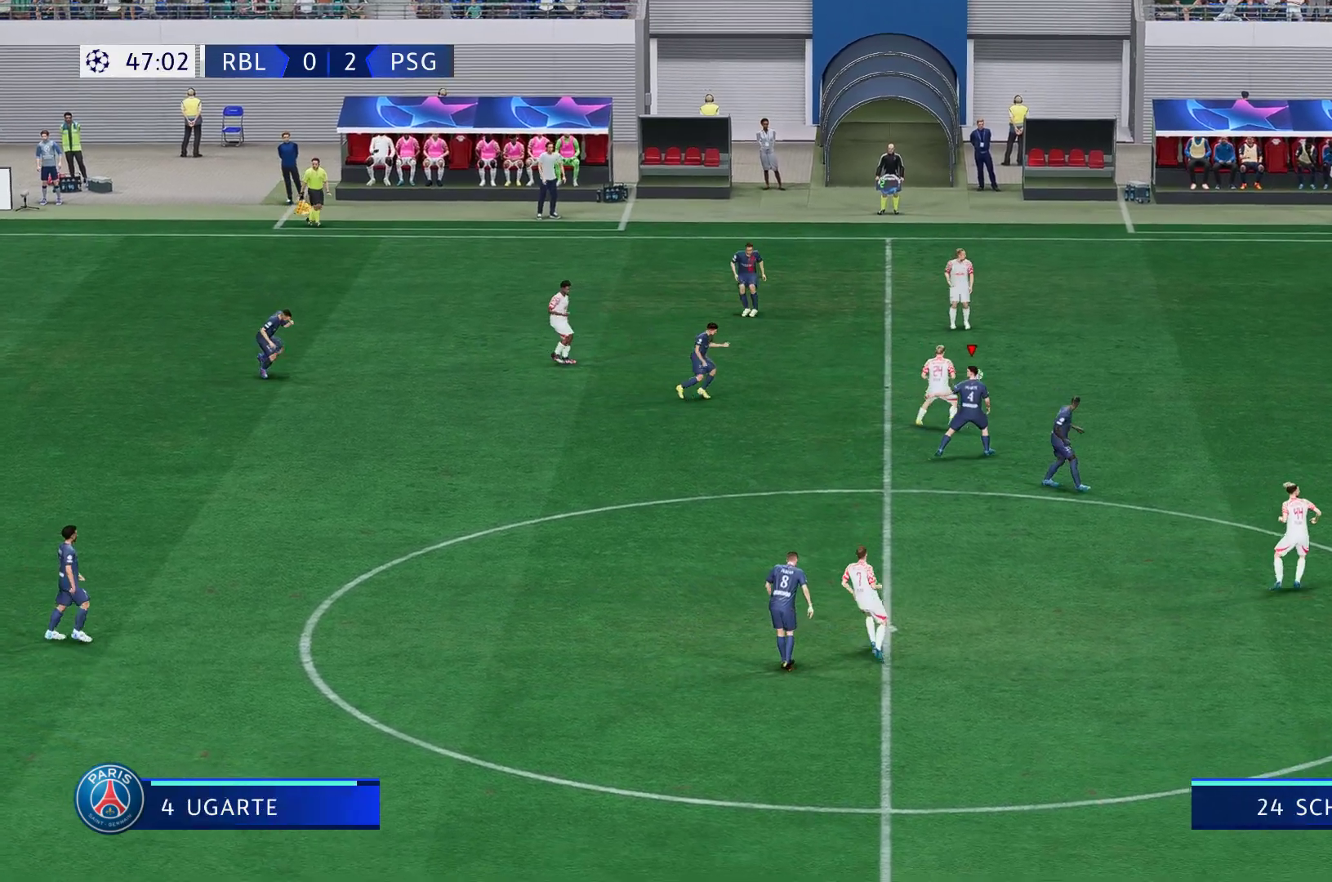
{"buttons": [], "left_stick": "up-right", "right_stick": "center", "events": []}
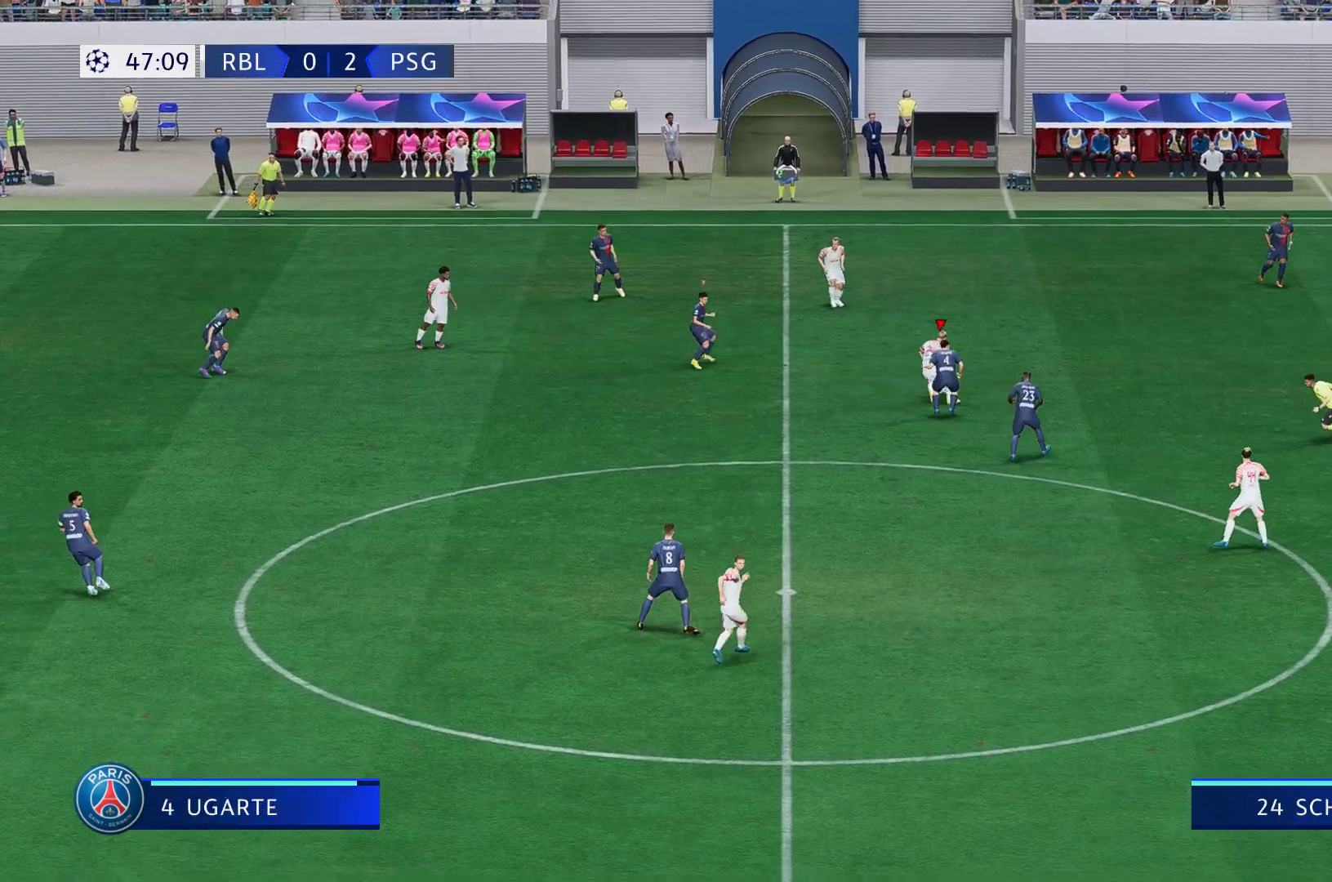
{"buttons": [], "left_stick": "right", "right_stick": "center", "events": [[300, "left_stick", "right"]]}
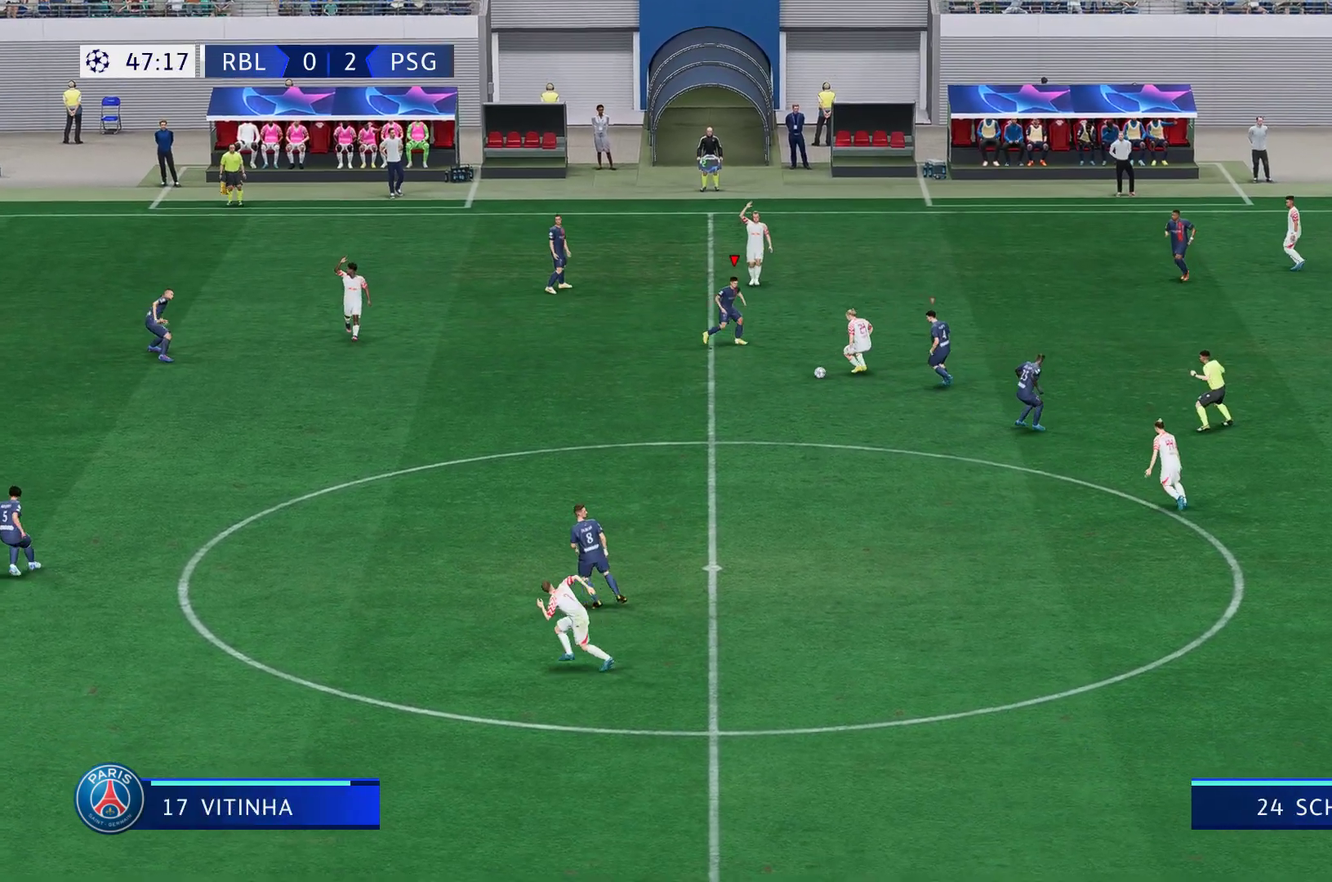
{"buttons": [], "left_stick": "down-left", "right_stick": "center", "events": [[167, "left_stick", "down"], [300, "R2", "down"], [400, "R2", "up"], [467, "left_stick", "down-left"]]}
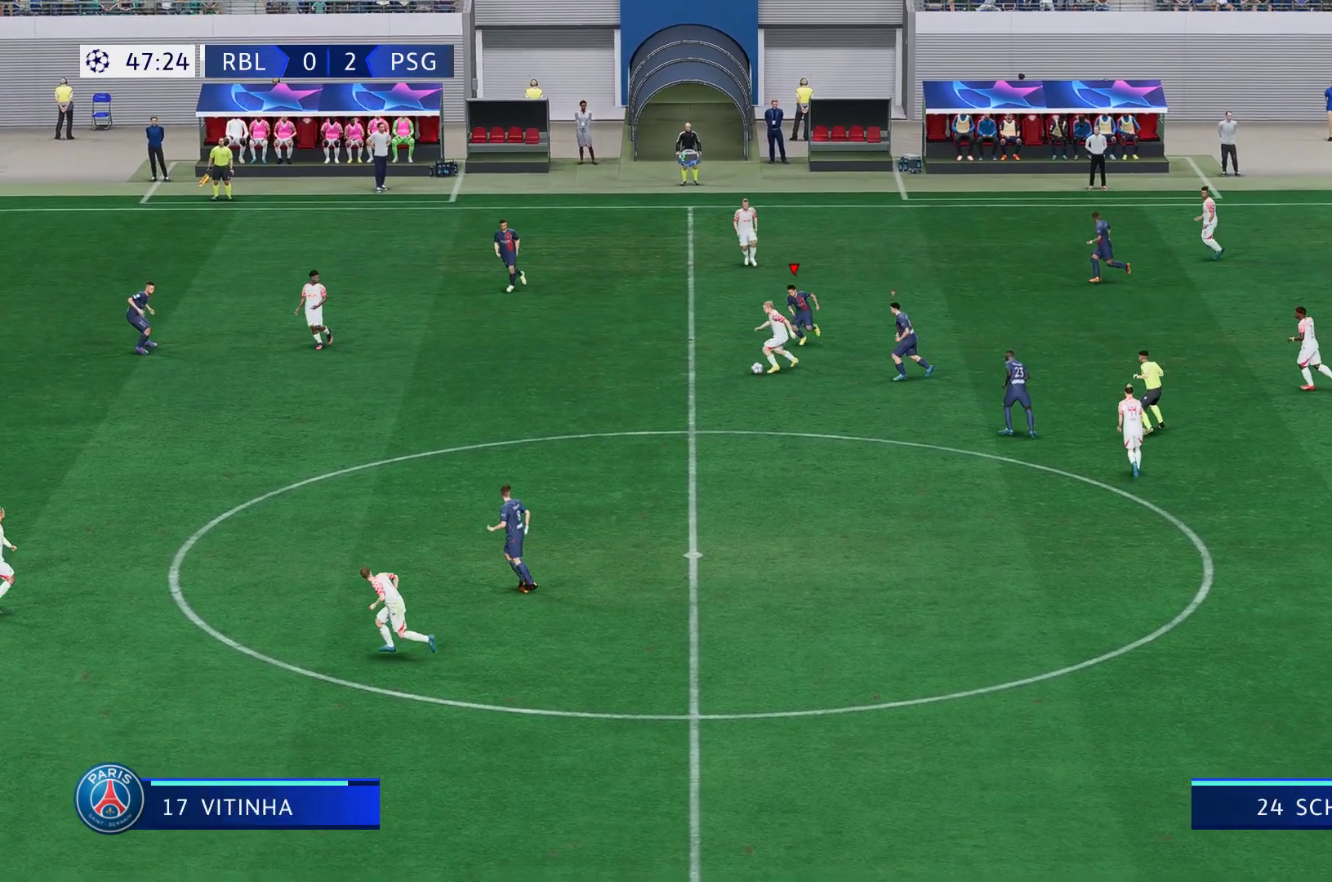
{"buttons": [], "left_stick": "down-left", "right_stick": "center", "events": [[67, "R2", "down"], [217, "R2", "up"], [383, "R2", "down"], [500, "R2", "up"]]}
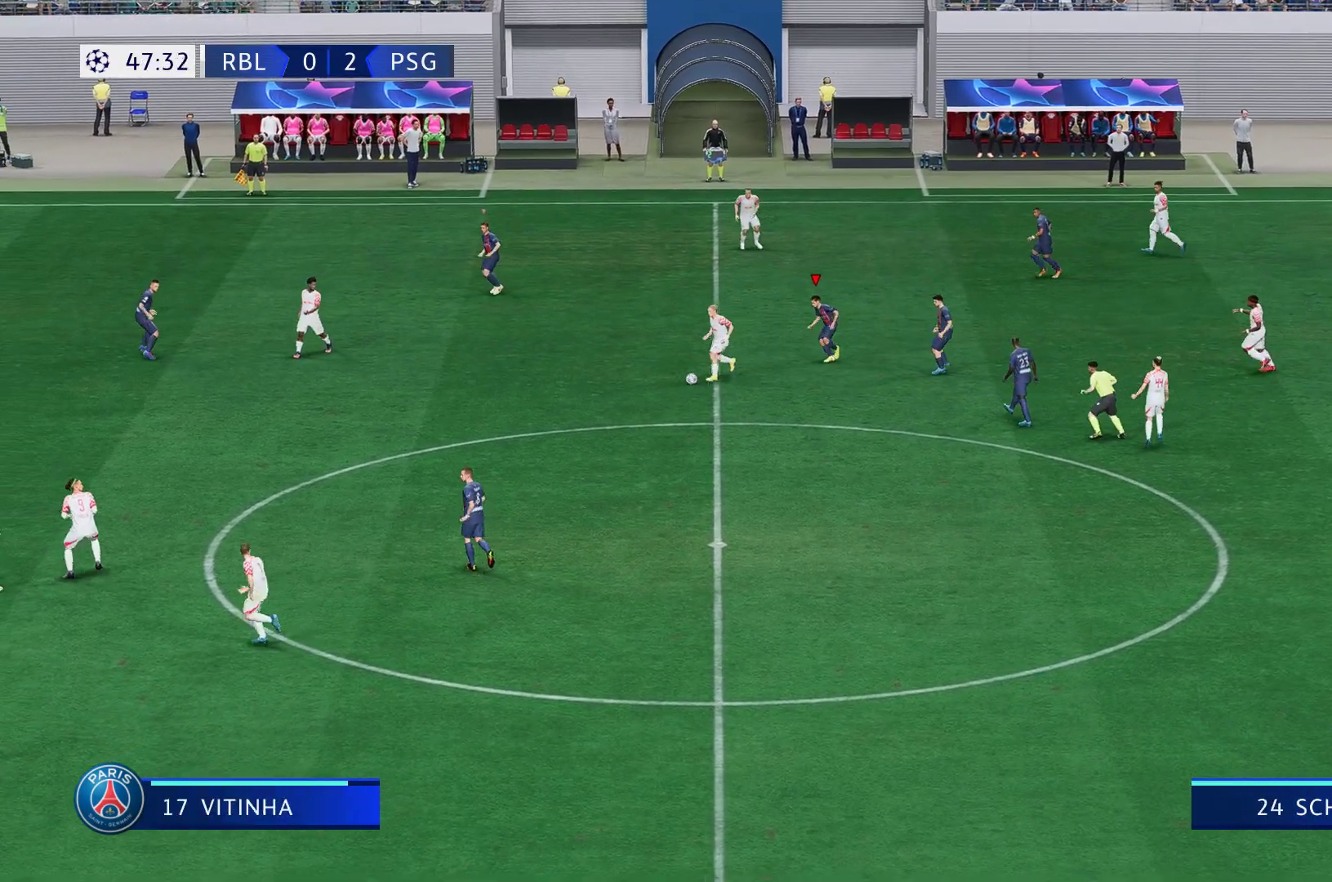
{"buttons": ["R2"], "left_stick": "up-left", "right_stick": "center", "events": [[50, "R2", "down"], [233, "left_stick", "up-left"], [317, "R2", "up"], [483, "R2", "down"]]}
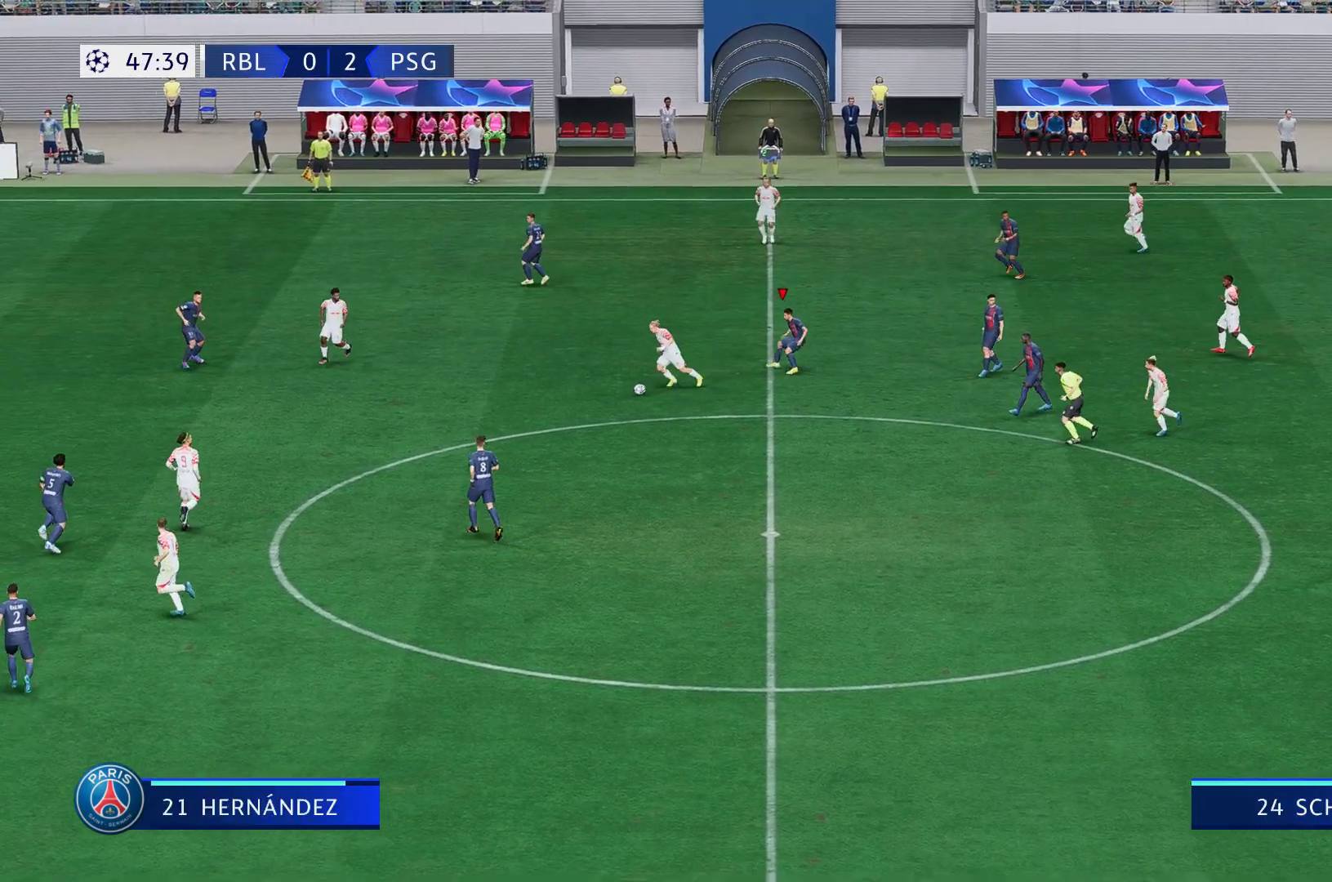
{"buttons": ["R2"], "left_stick": "up-left", "right_stick": "center", "events": [[433, "R2", "up"], [500, "R2", "down"]]}
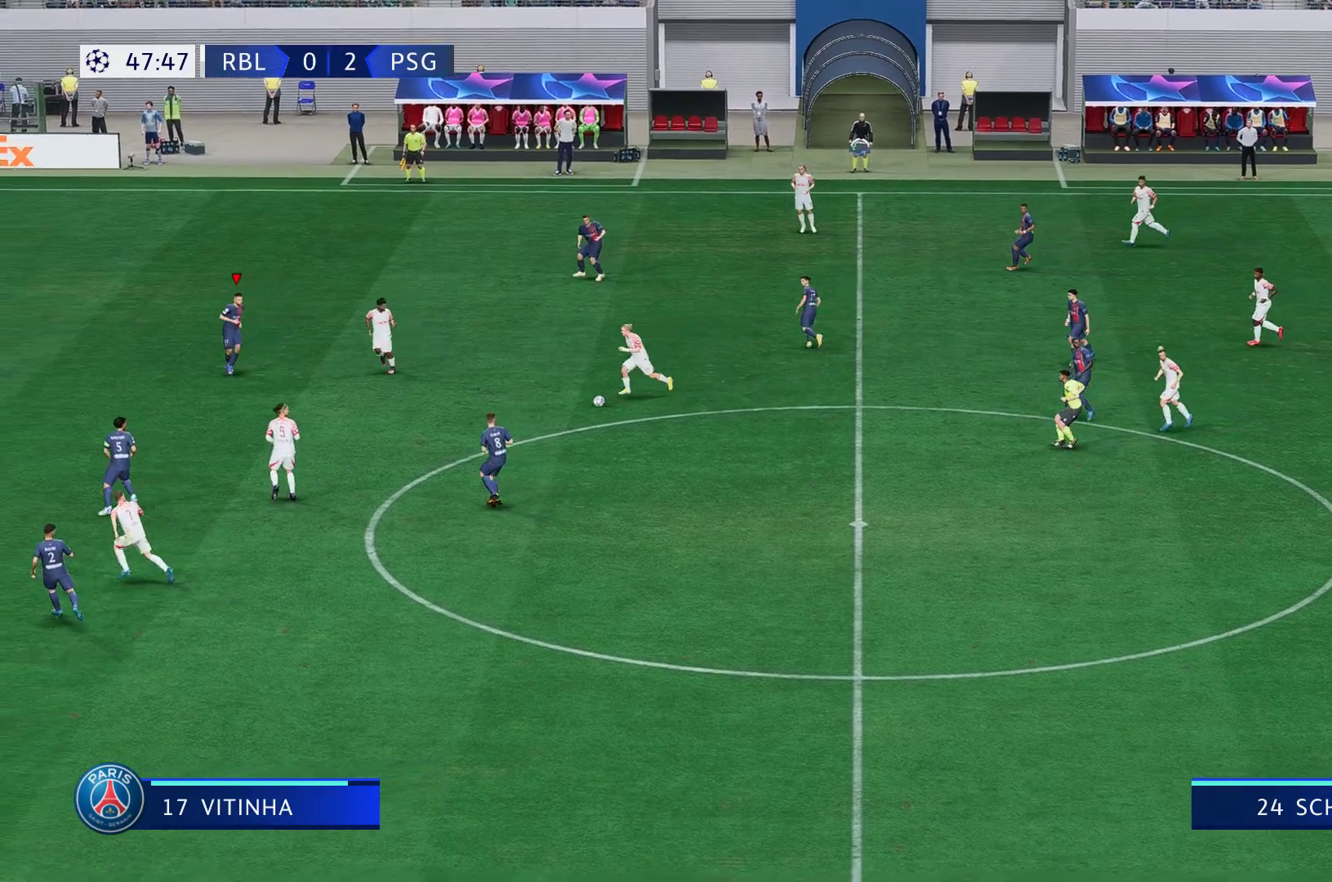
{"buttons": ["L2"], "left_stick": "down", "right_stick": "center", "events": [[67, "left_stick", "down-left"], [200, "left_stick", "center"], [217, "R2", "up"], [333, "left_stick", "down"], [383, "L2", "down"]]}
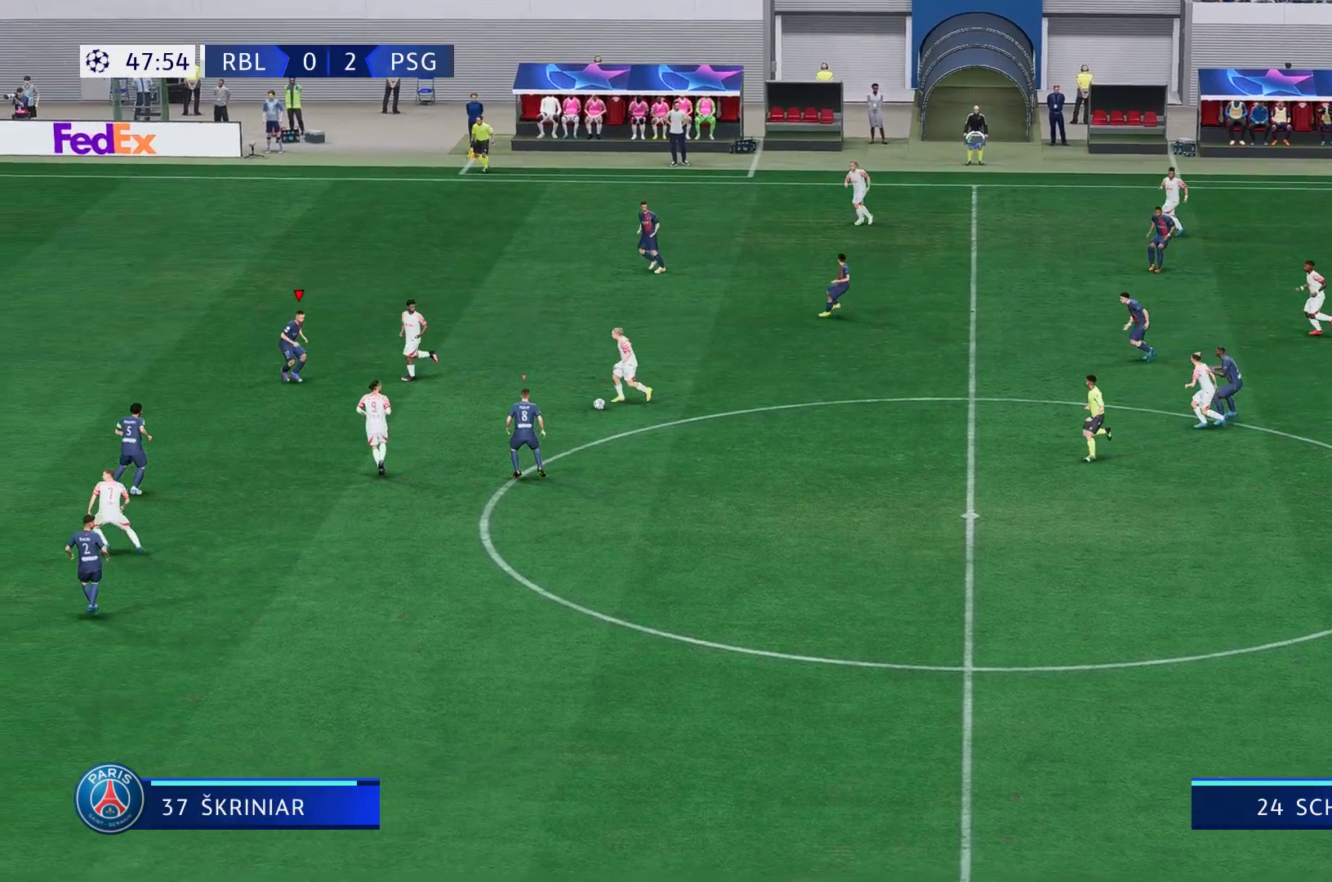
{"buttons": ["L2", "R2"], "left_stick": "left", "right_stick": "center", "events": [[133, "left_stick", "down-left"], [383, "R2", "down"], [467, "left_stick", "left"]]}
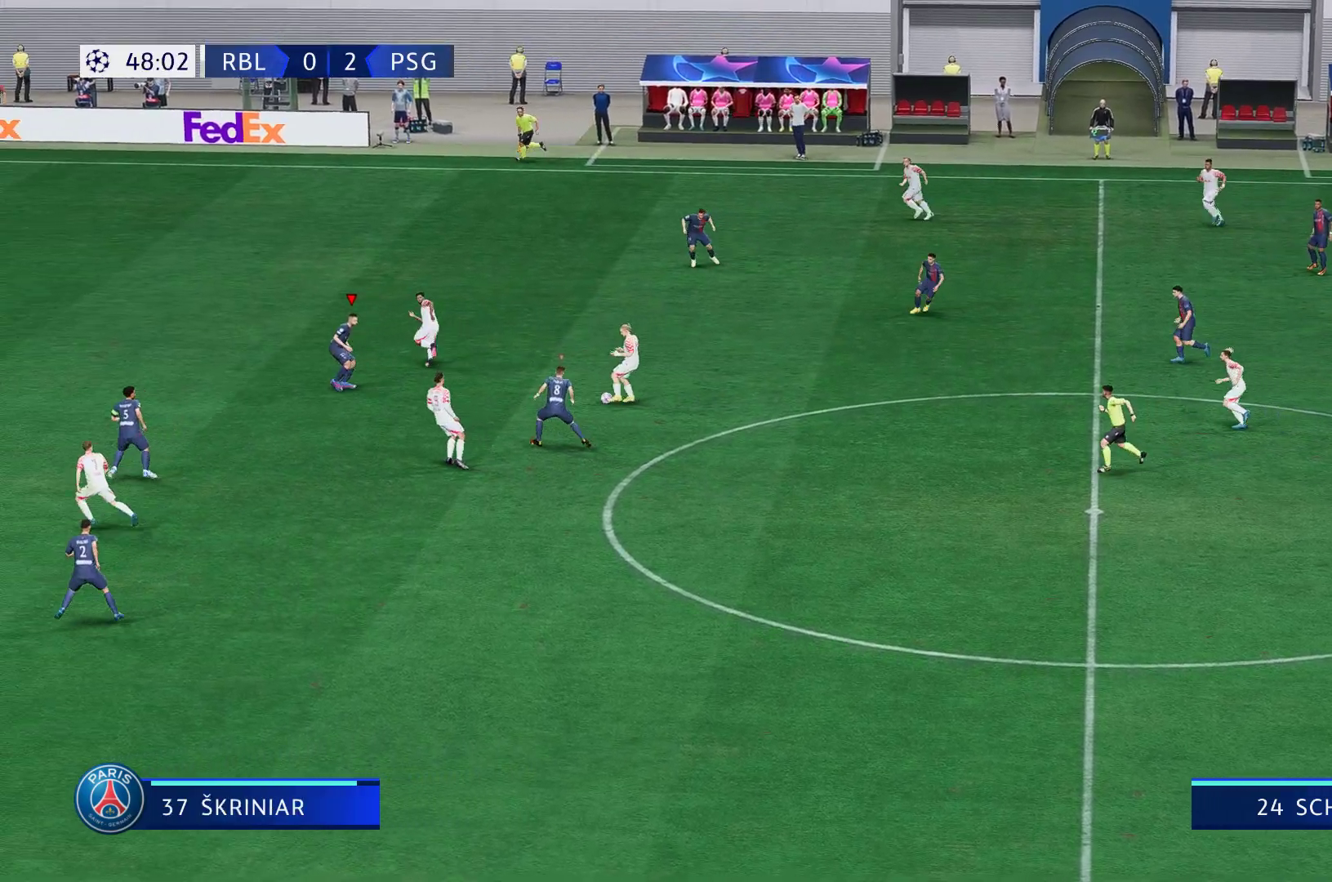
{"buttons": ["L2", "R2"], "left_stick": "up-left", "right_stick": "center", "events": [[217, "left_stick", "up-left"]]}